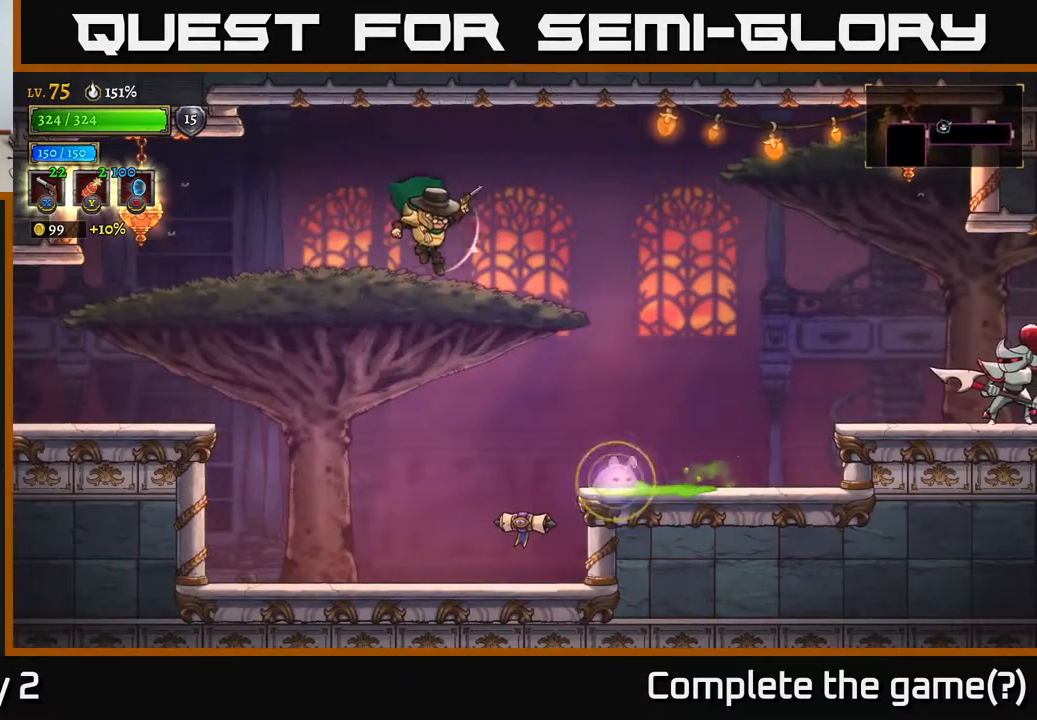
Gameplay with a controller (Xbox layout); each line is a JSON object with the inputs held at the frame after it. "events" lists button and stick changes between this image and that frame as [ms after this image, input, new state], when the widget could be followed in between.
{"buttons": [], "left_stick": "down-right", "right_stick": "center", "events": [[283, "L1", "down"], [433, "L1", "up"]]}
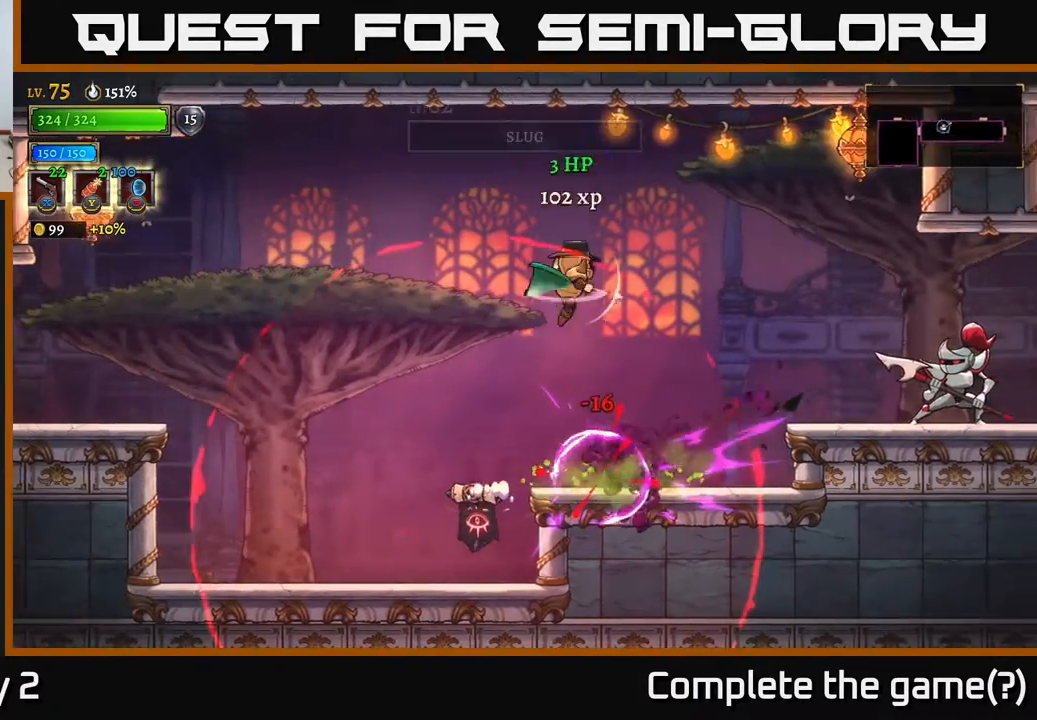
{"buttons": ["X"], "left_stick": "down-right", "right_stick": "center", "events": [[300, "X", "down"]]}
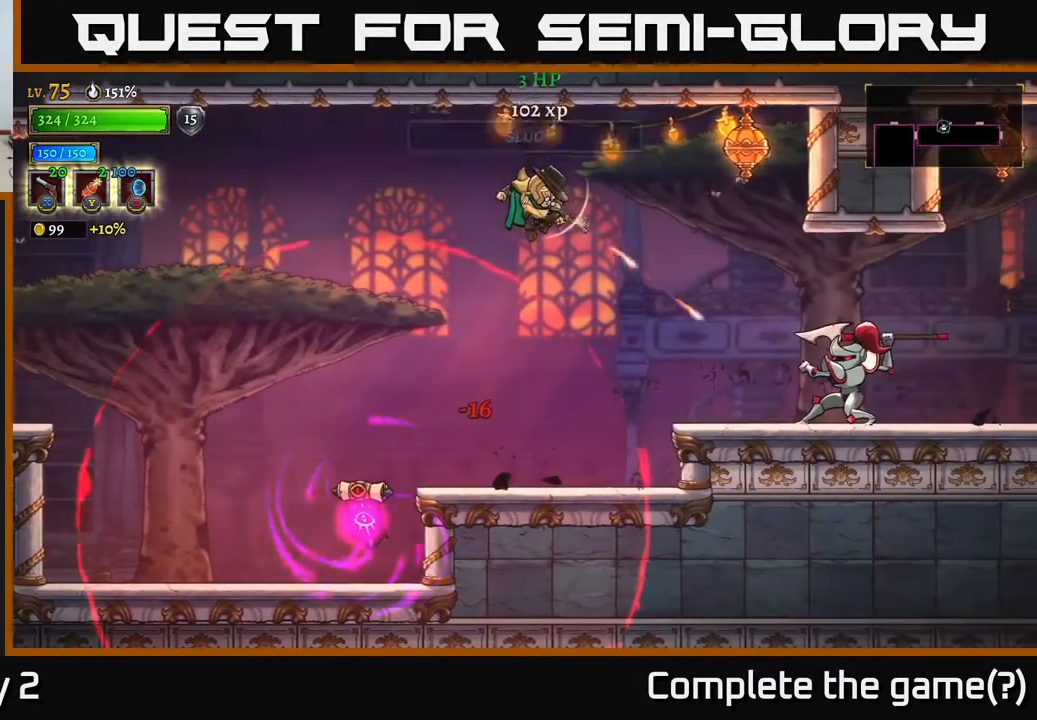
{"buttons": ["X"], "left_stick": "down-right", "right_stick": "center", "events": []}
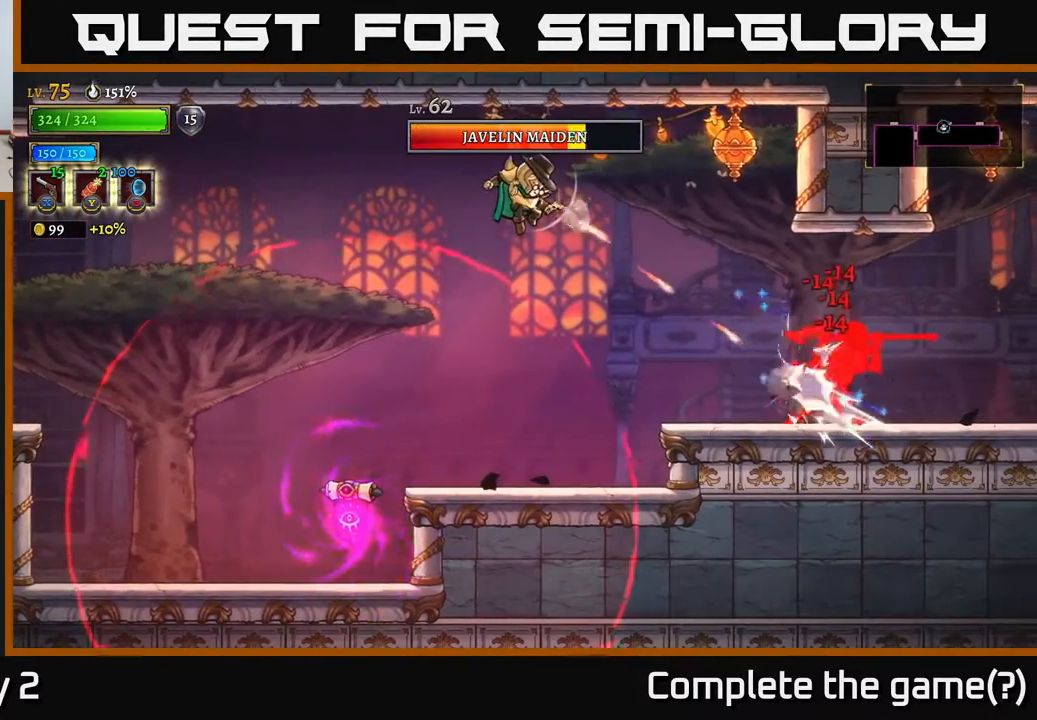
{"buttons": ["X"], "left_stick": "down-right", "right_stick": "center", "events": []}
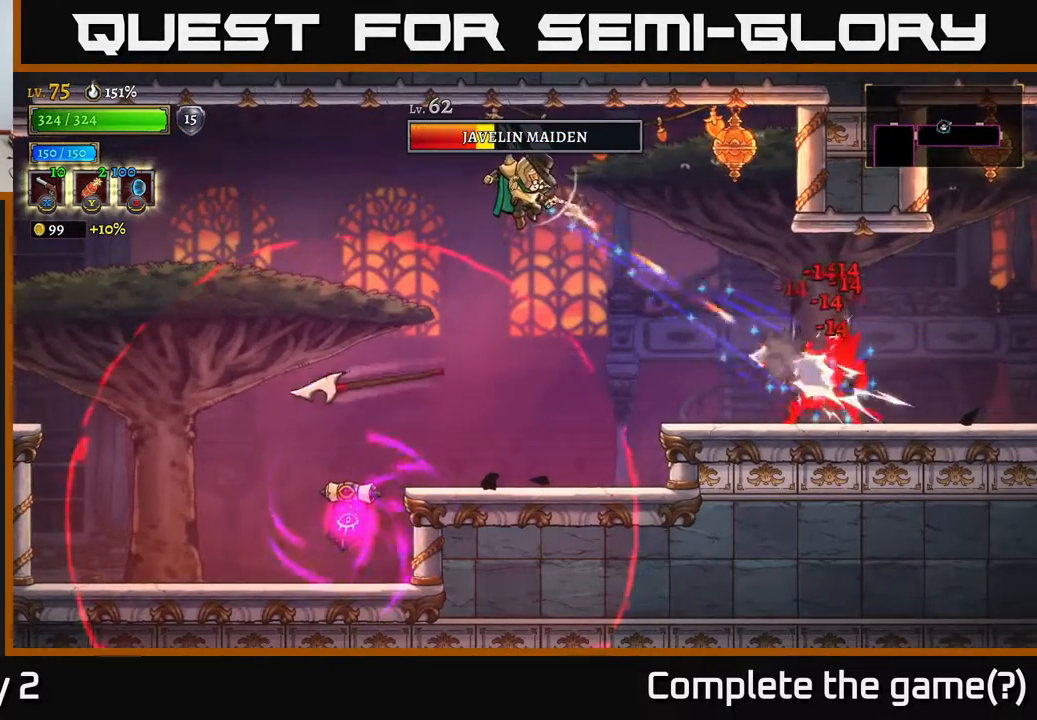
{"buttons": ["R2"], "left_stick": "right", "right_stick": "center", "events": [[433, "X", "up"], [467, "left_stick", "right"], [500, "R2", "down"]]}
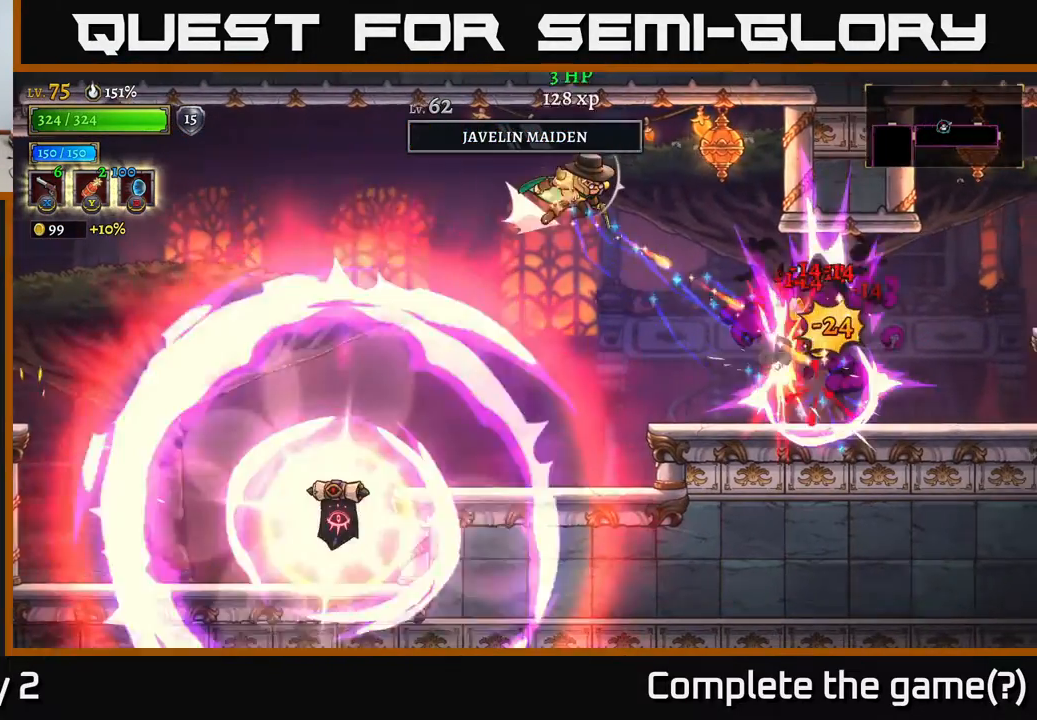
{"buttons": [], "left_stick": "left", "right_stick": "center", "events": [[117, "R2", "up"], [267, "left_stick", "center"], [317, "left_stick", "left"]]}
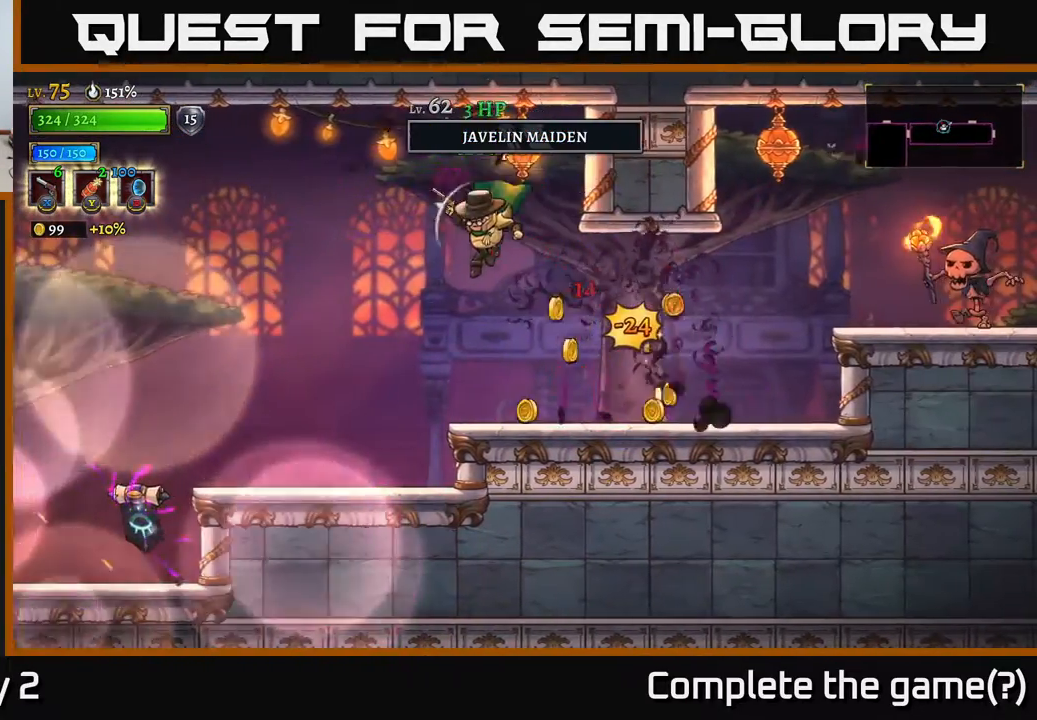
{"buttons": ["A", "R1"], "left_stick": "right", "right_stick": "center", "events": [[100, "left_stick", "center"], [367, "left_stick", "right"], [400, "R1", "down"], [450, "A", "down"]]}
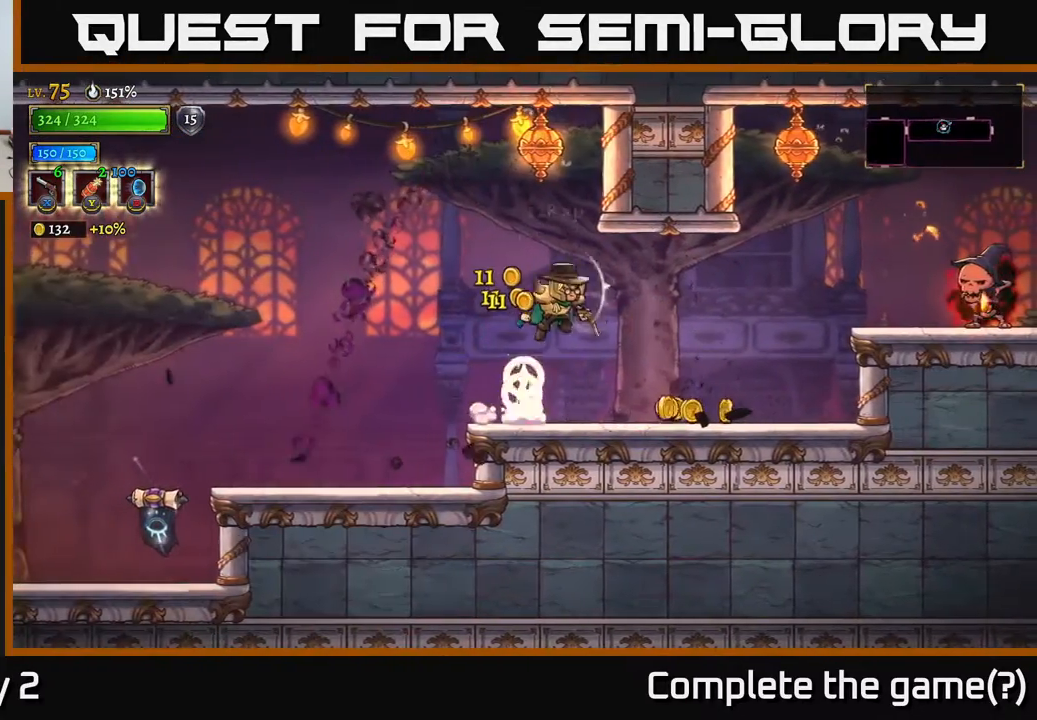
{"buttons": [], "left_stick": "center", "right_stick": "center", "events": [[33, "R1", "up"], [100, "A", "up"], [367, "left_stick", "center"]]}
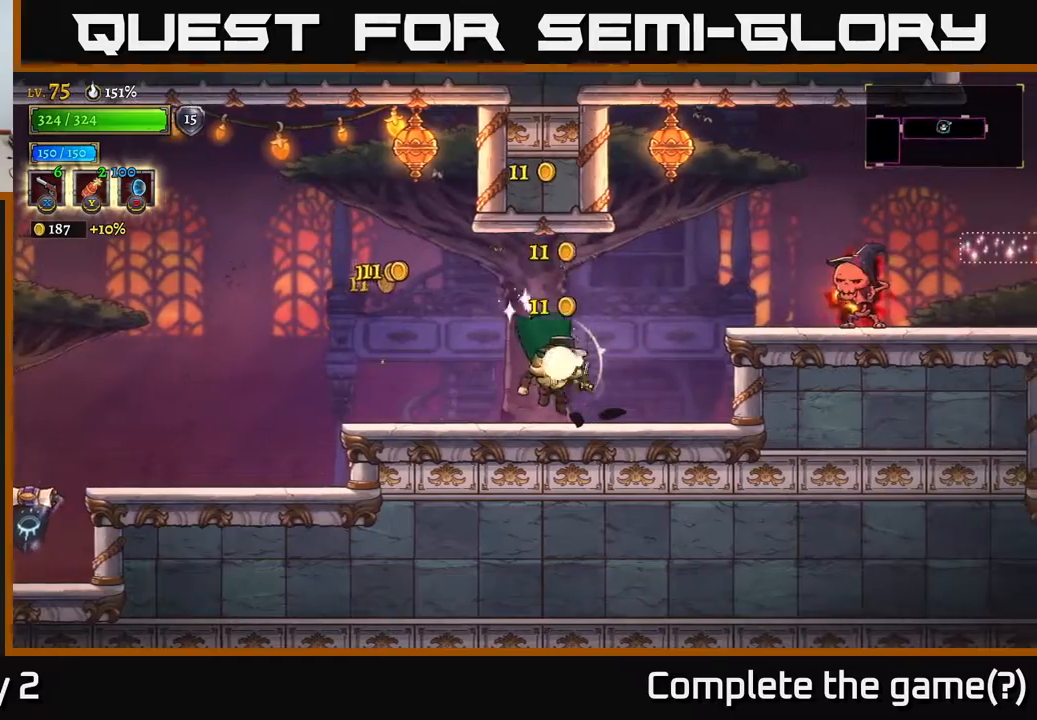
{"buttons": ["X"], "left_stick": "right", "right_stick": "center", "events": [[100, "left_stick", "right"], [150, "A", "down"], [250, "X", "down"], [267, "A", "up"]]}
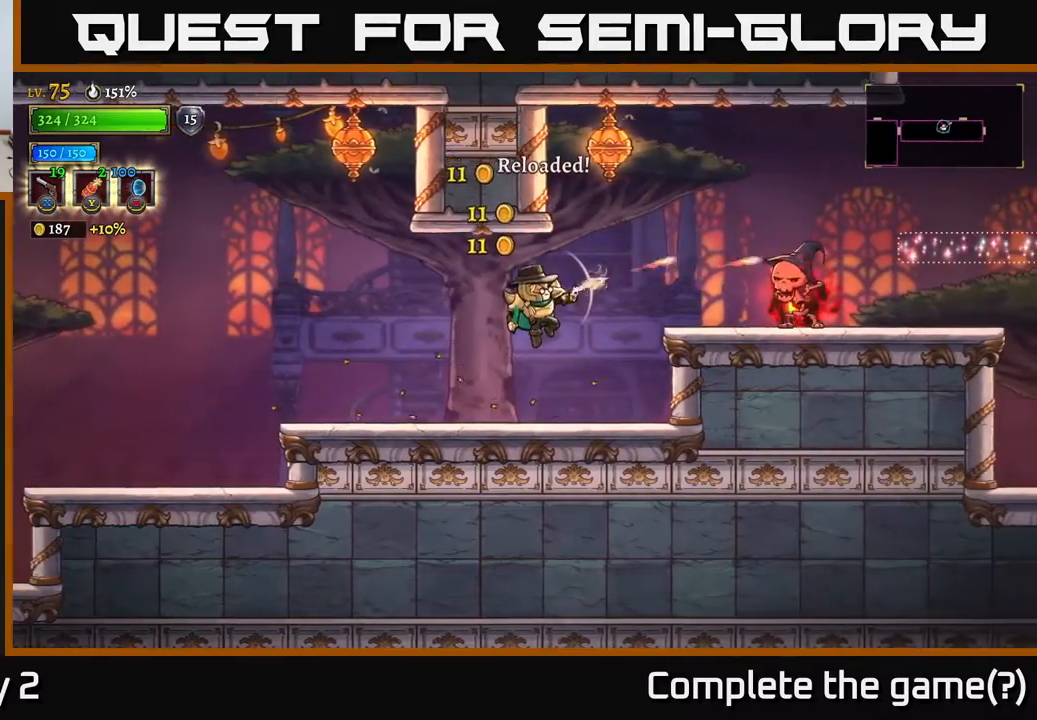
{"buttons": ["X"], "left_stick": "right", "right_stick": "center", "events": []}
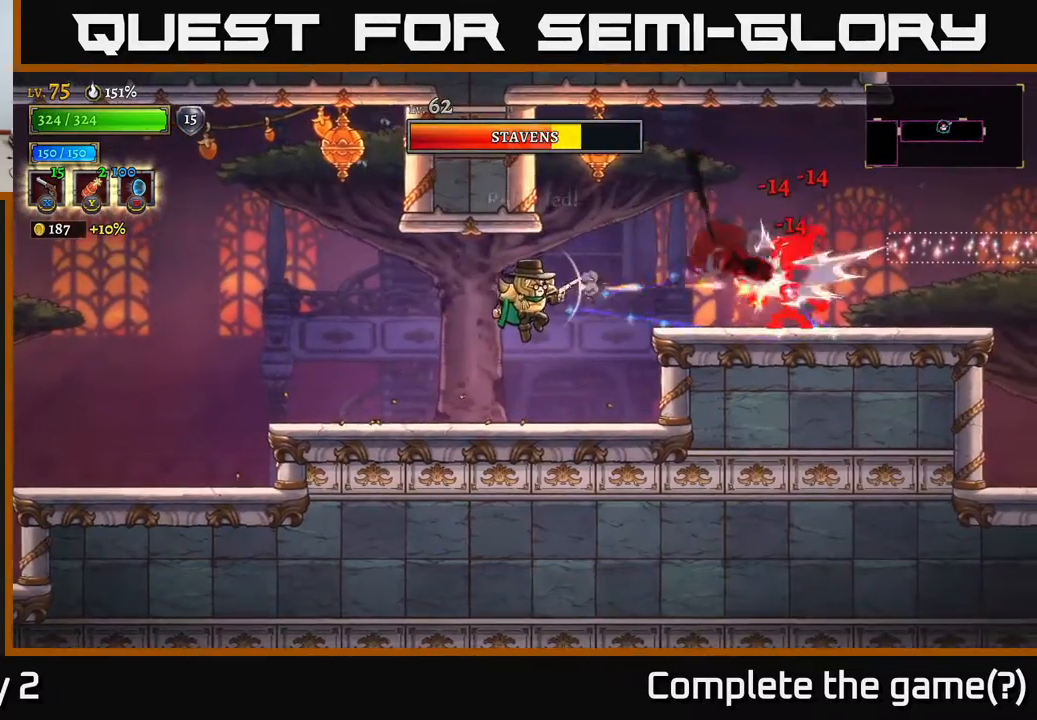
{"buttons": ["X"], "left_stick": "right", "right_stick": "center", "events": []}
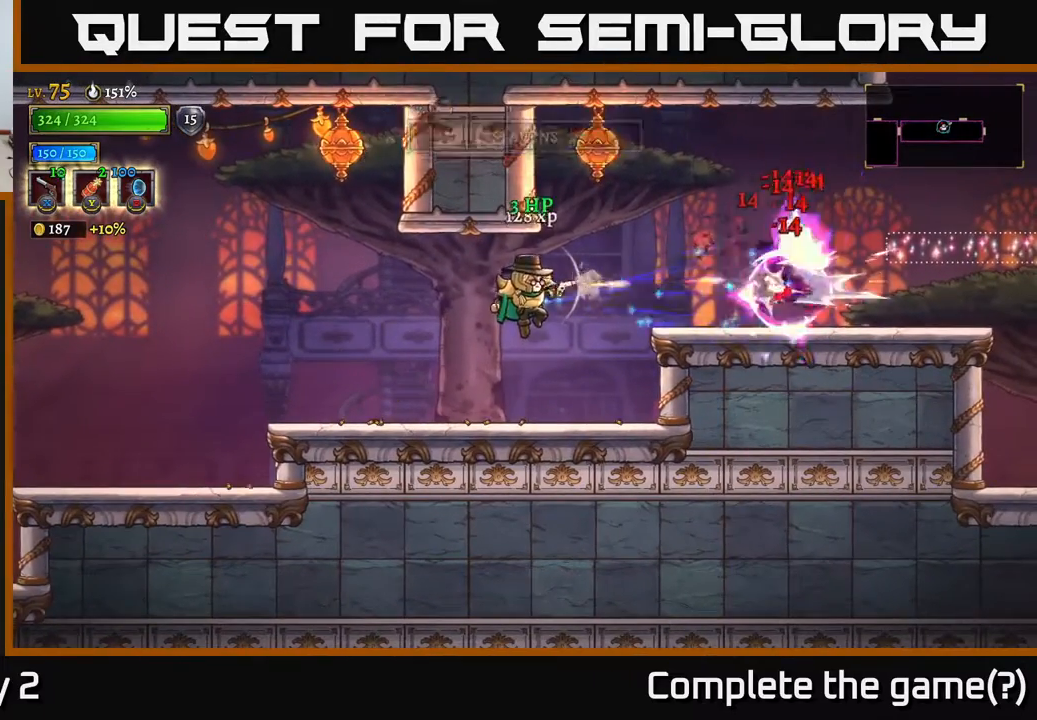
{"buttons": [], "left_stick": "right", "right_stick": "center", "events": [[183, "X", "up"], [233, "A", "down"], [383, "A", "up"]]}
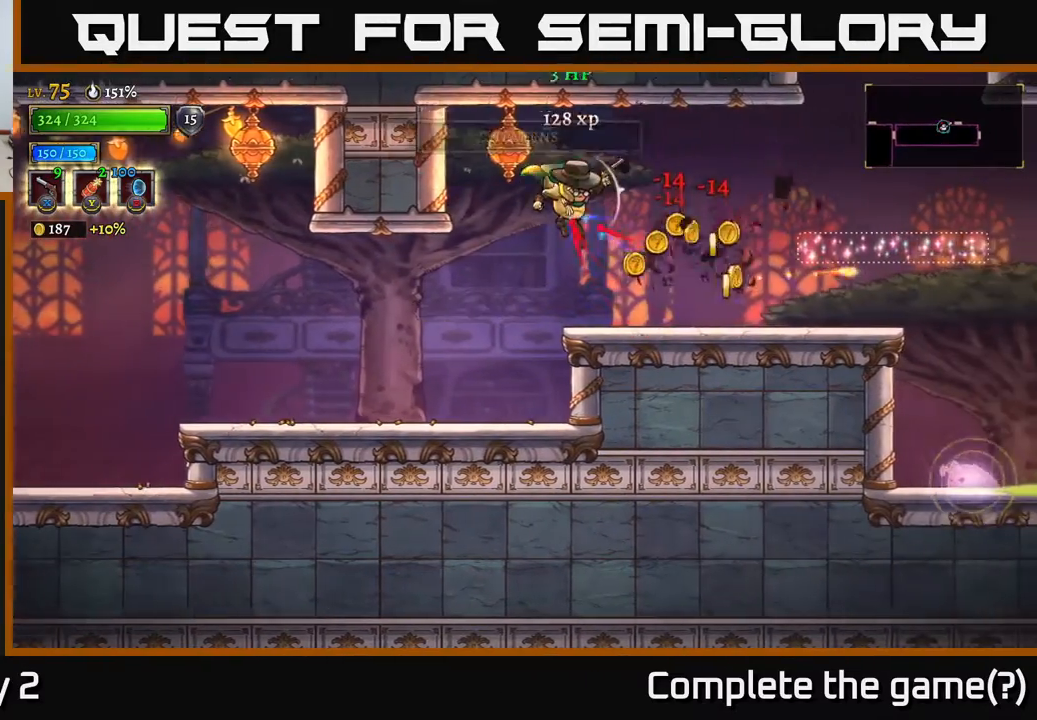
{"buttons": [], "left_stick": "right", "right_stick": "center", "events": []}
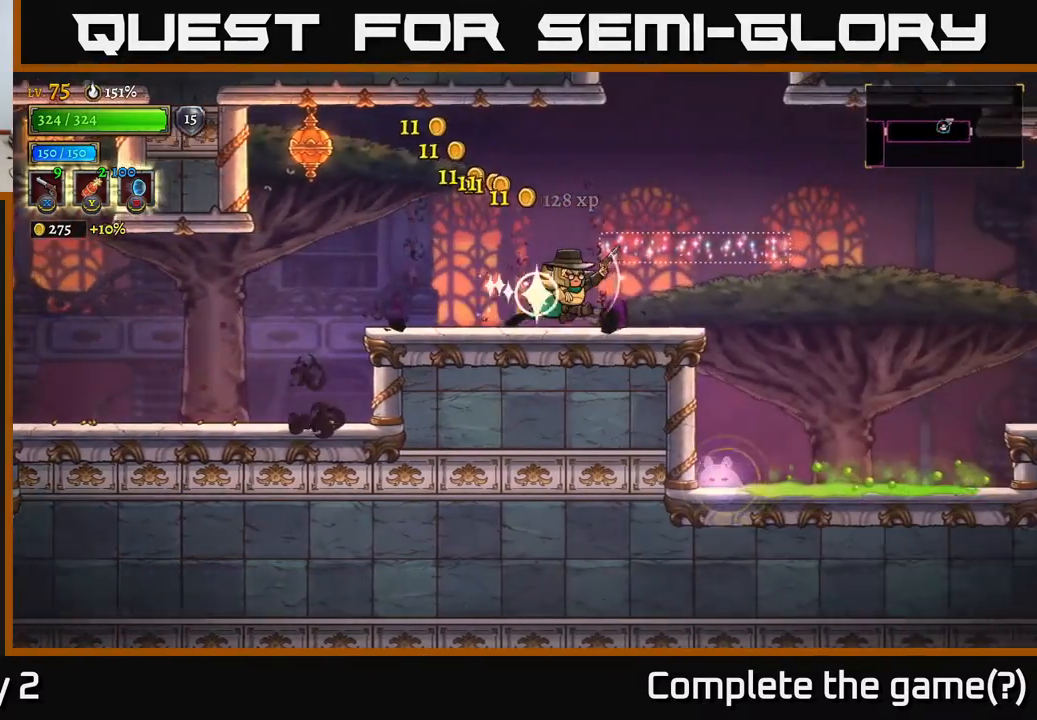
{"buttons": [], "left_stick": "right", "right_stick": "center", "events": []}
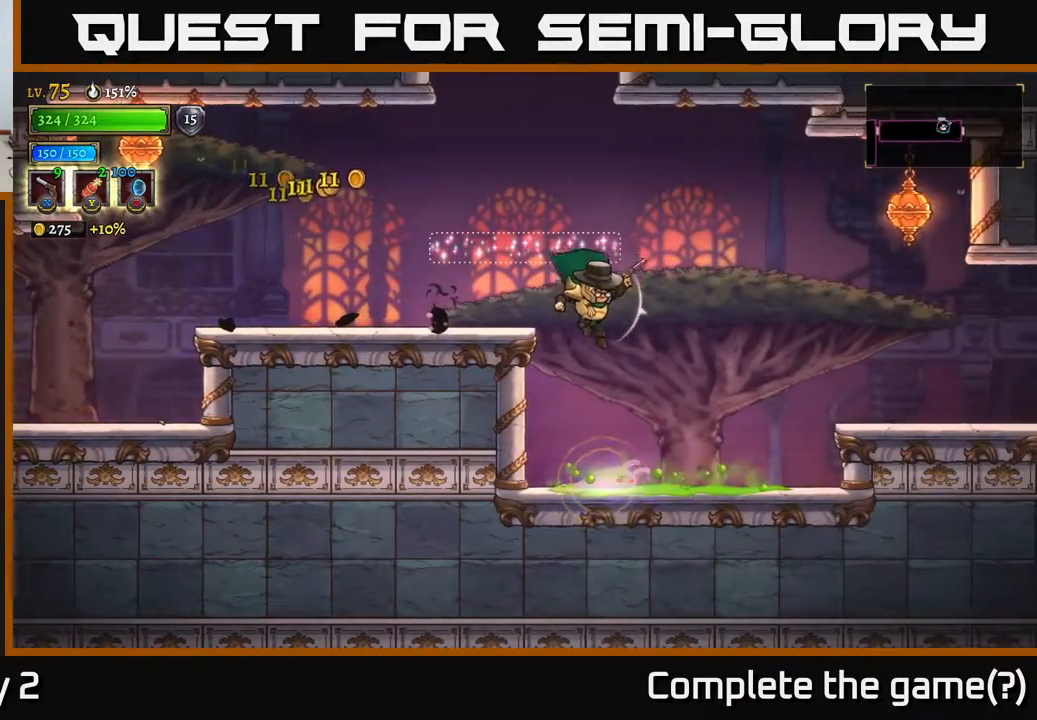
{"buttons": [], "left_stick": "right", "right_stick": "center", "events": [[200, "L1", "down"], [317, "L1", "up"]]}
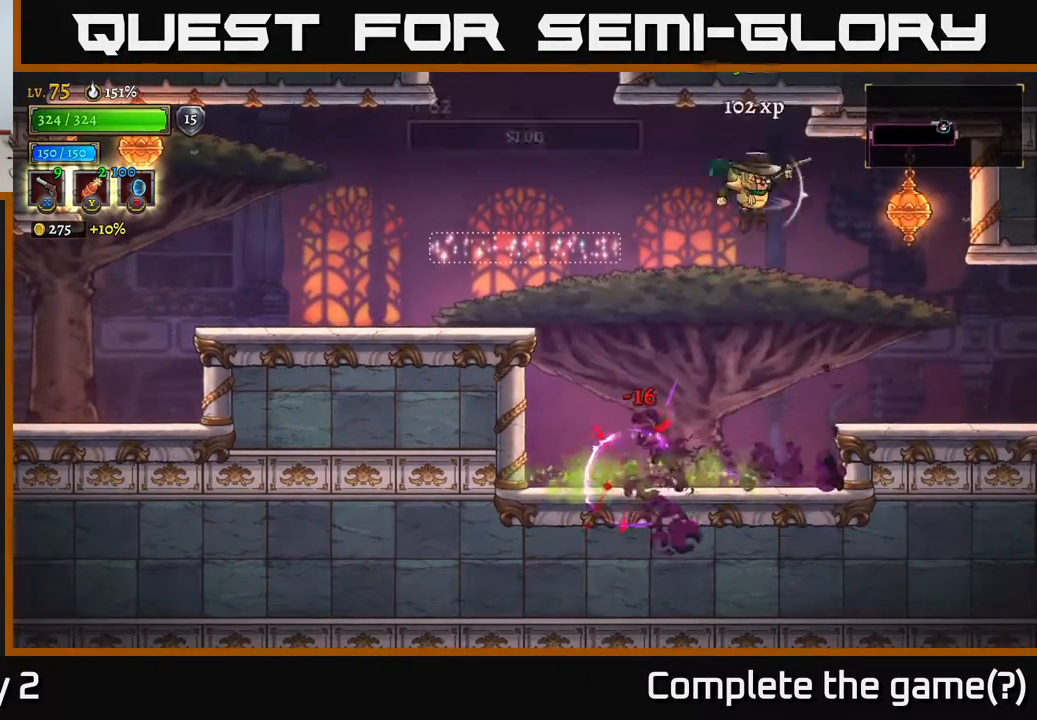
{"buttons": [], "left_stick": "left", "right_stick": "center", "events": [[133, "left_stick", "center"], [483, "left_stick", "left"]]}
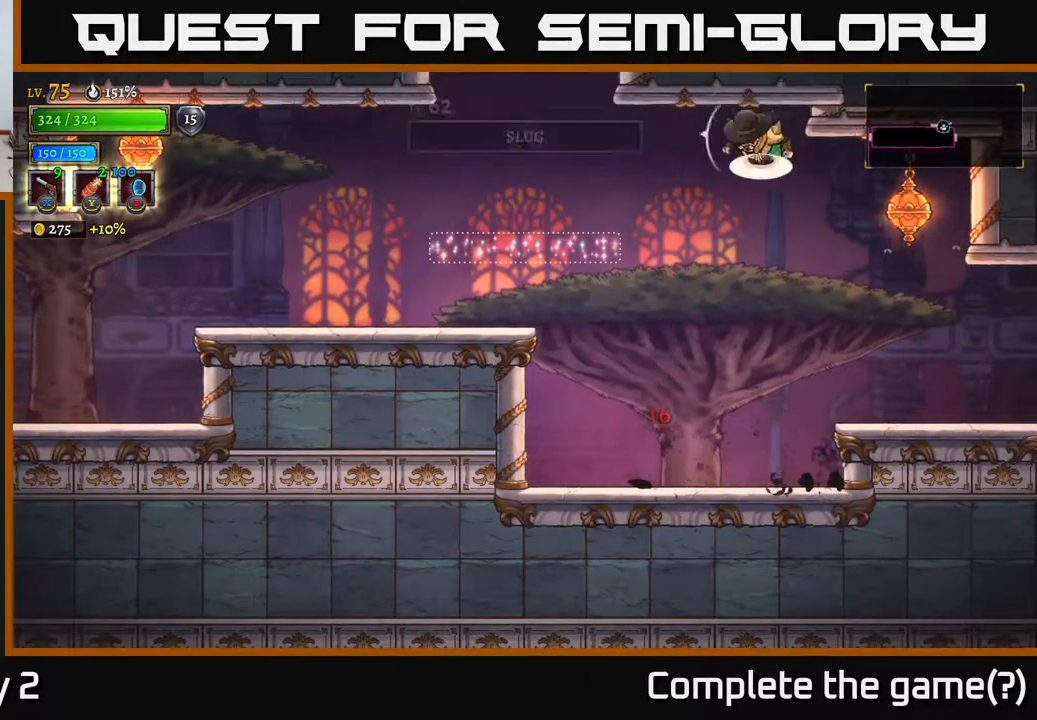
{"buttons": ["A"], "left_stick": "left", "right_stick": "center", "events": [[33, "A", "down"], [200, "A", "up"], [500, "A", "down"]]}
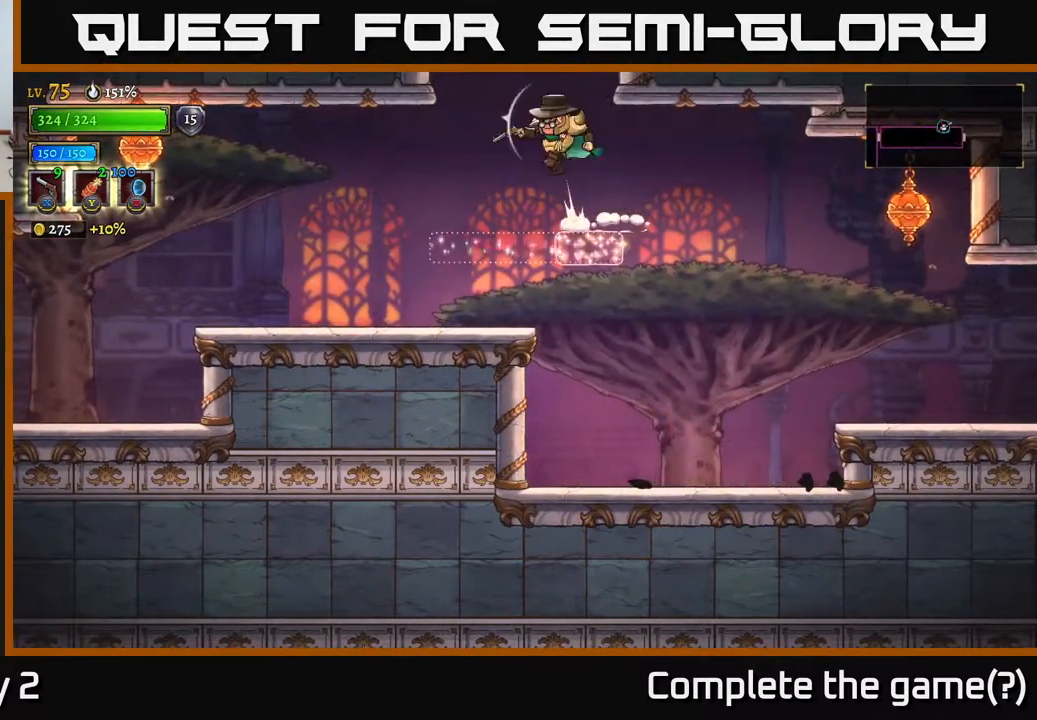
{"buttons": ["A"], "left_stick": "center", "right_stick": "center", "events": [[83, "left_stick", "center"], [400, "R1", "down"], [483, "R1", "up"]]}
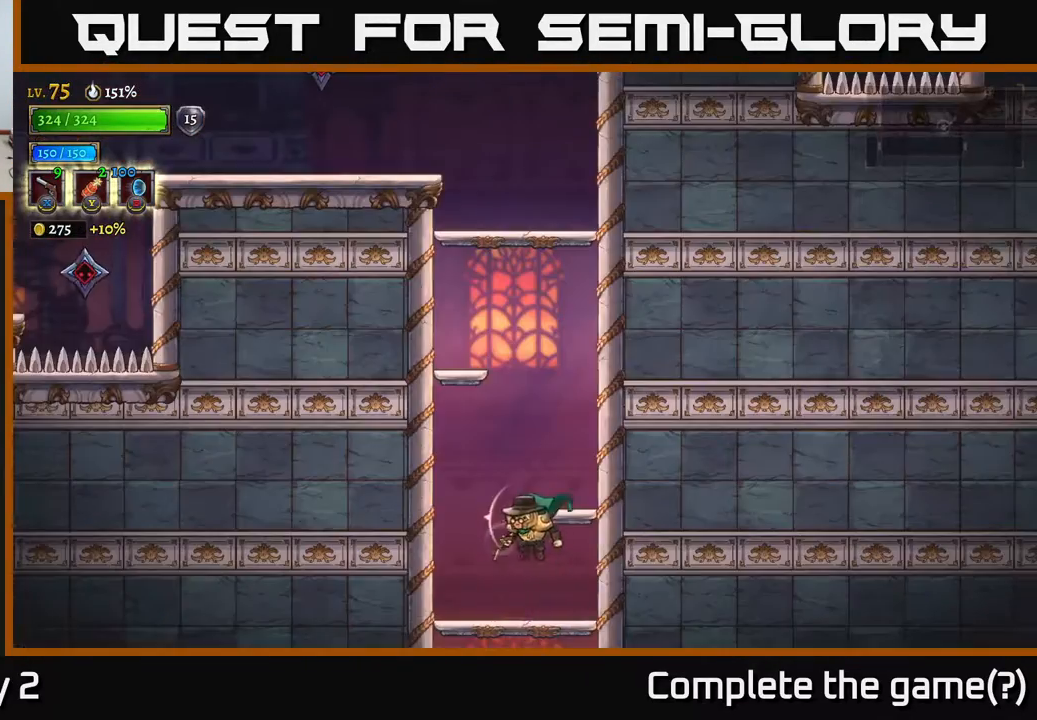
{"buttons": [], "left_stick": "right", "right_stick": "center", "events": [[17, "A", "up"], [17, "left_stick", "left"], [200, "left_stick", "center"], [300, "left_stick", "right"], [333, "A", "down"], [483, "A", "up"]]}
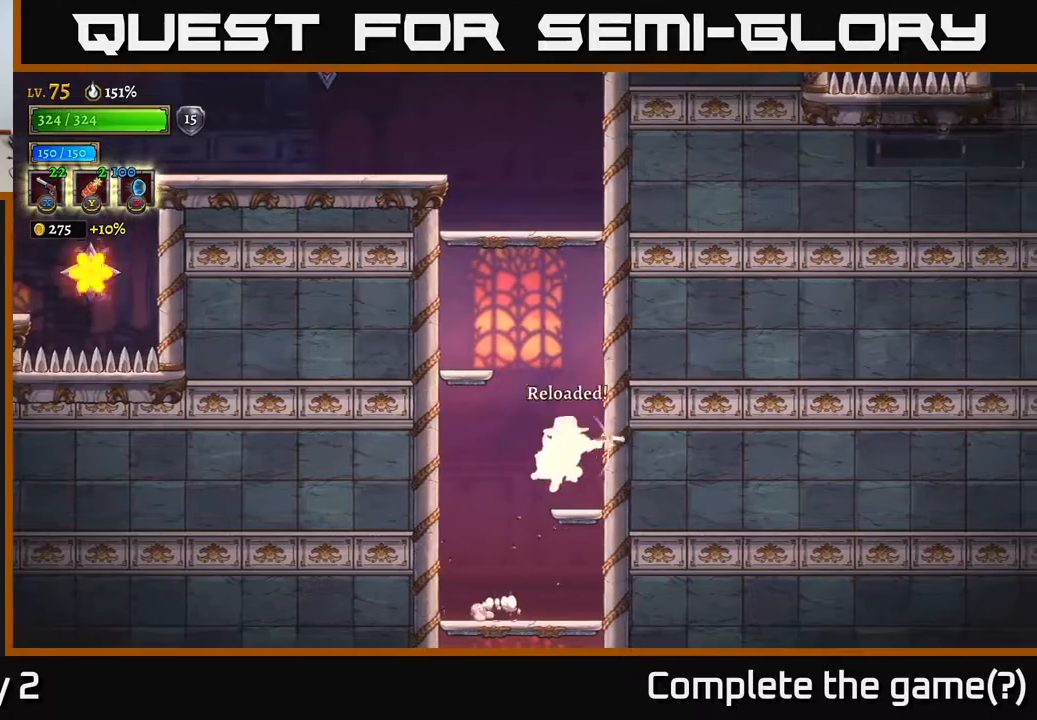
{"buttons": ["A"], "left_stick": "left", "right_stick": "center", "events": [[200, "left_stick", "center"], [283, "A", "down"], [283, "left_stick", "left"]]}
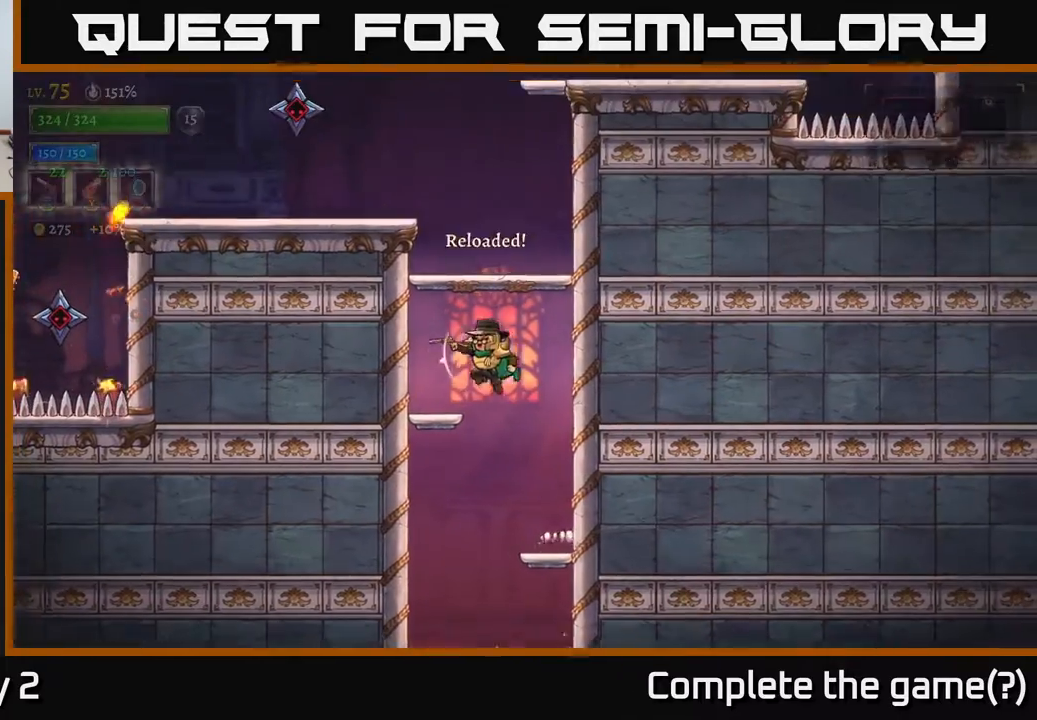
{"buttons": ["A"], "left_stick": "right", "right_stick": "center", "events": [[33, "A", "up"], [233, "left_stick", "center"], [283, "left_stick", "right"], [300, "A", "down"]]}
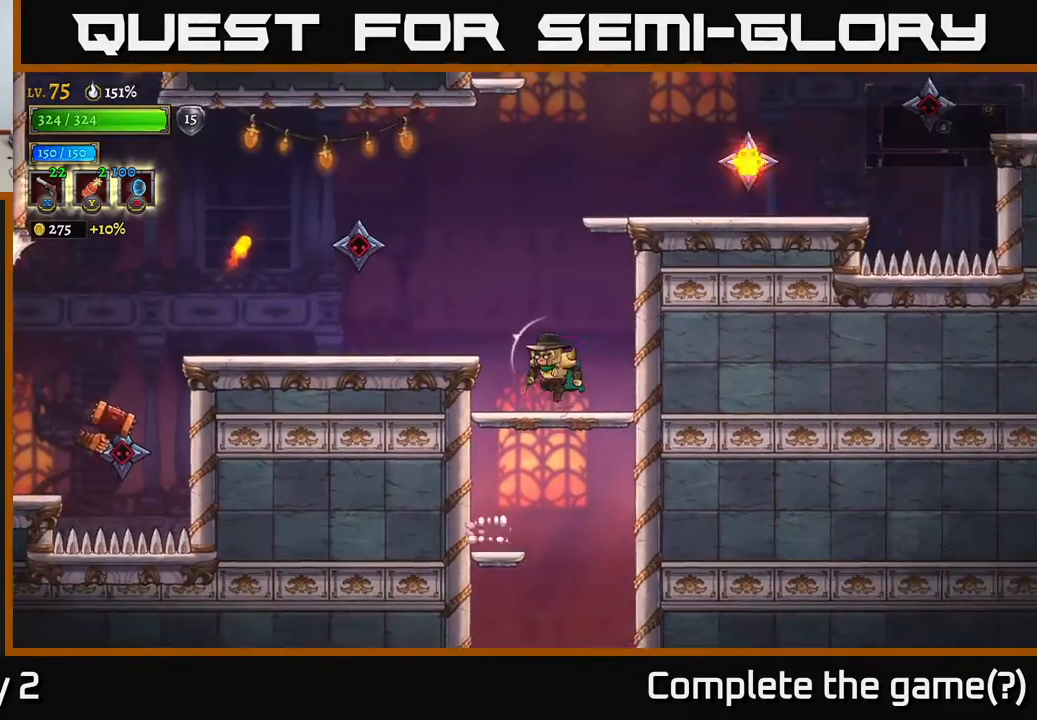
{"buttons": ["X"], "left_stick": "up-left", "right_stick": "center", "events": [[17, "left_stick", "up-left"], [33, "X", "down"], [83, "A", "up"]]}
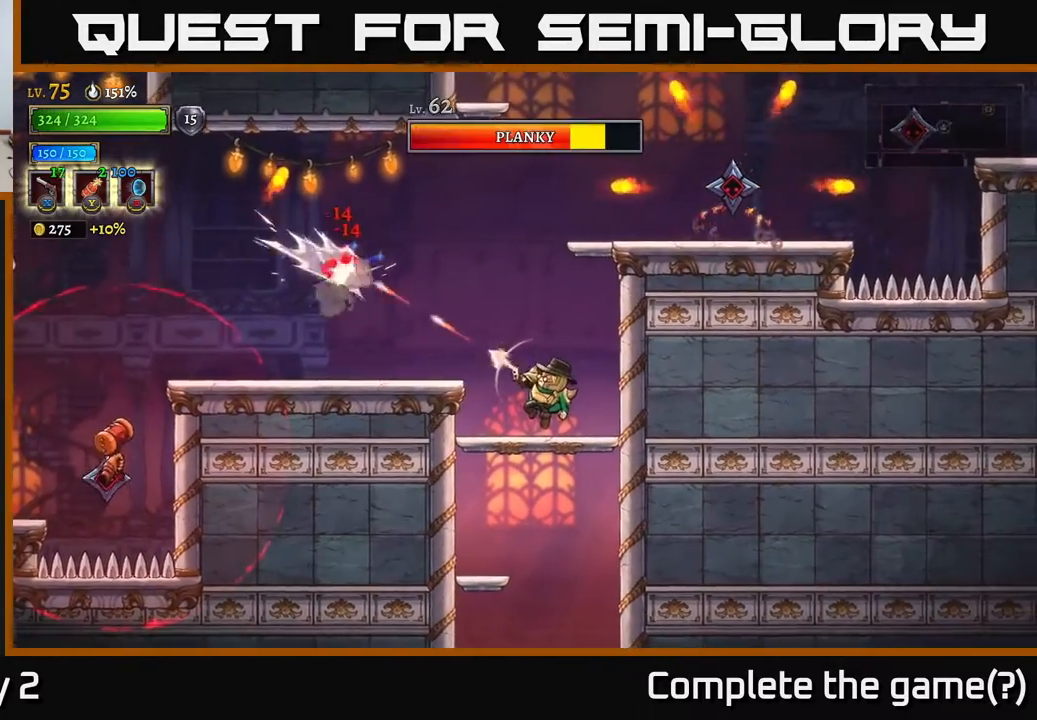
{"buttons": [], "left_stick": "center", "right_stick": "center", "events": [[300, "X", "up"], [400, "left_stick", "center"]]}
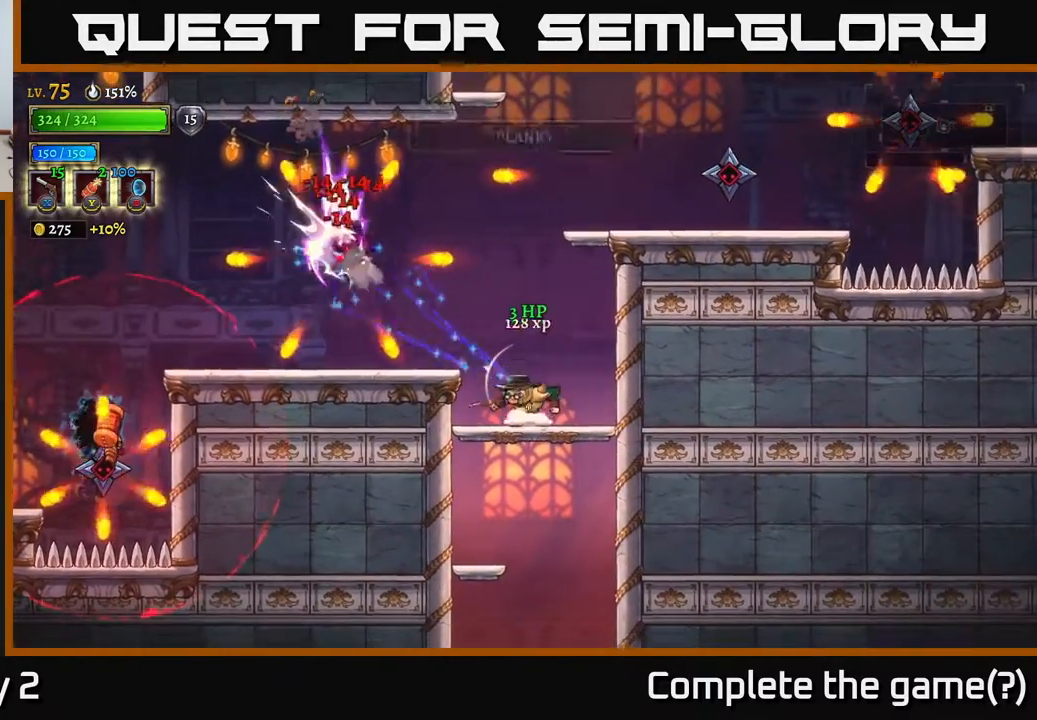
{"buttons": ["A"], "left_stick": "left", "right_stick": "center", "events": [[250, "left_stick", "left"], [400, "A", "down"]]}
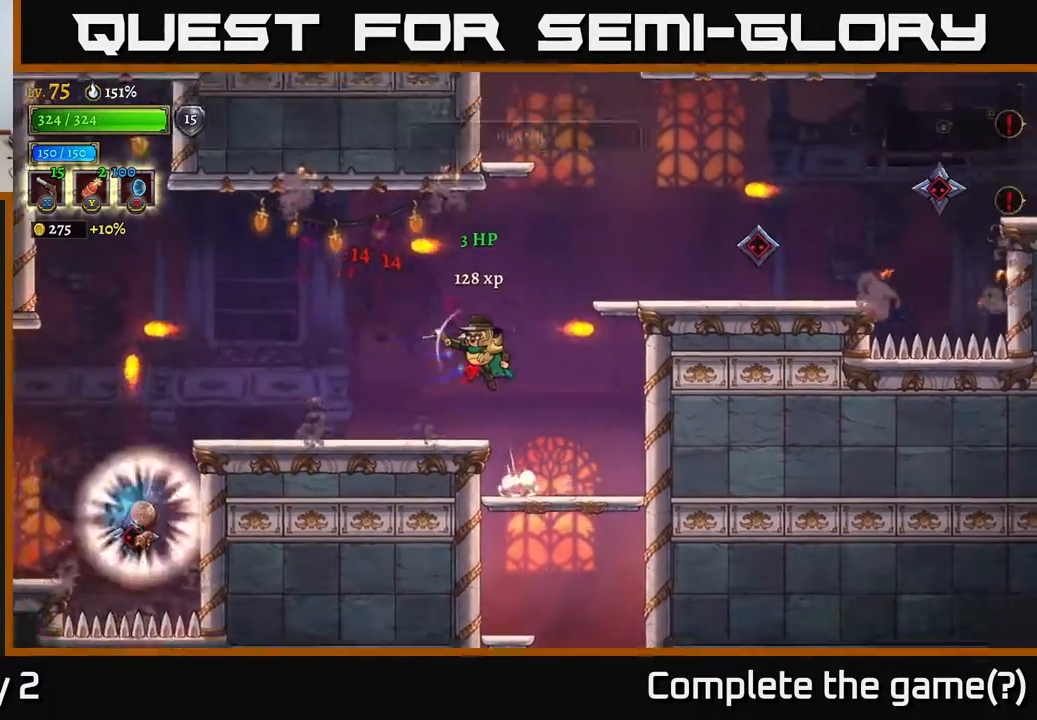
{"buttons": ["X"], "left_stick": "right", "right_stick": "center", "events": [[83, "left_stick", "up"], [133, "X", "down"], [167, "left_stick", "right"], [183, "A", "up"]]}
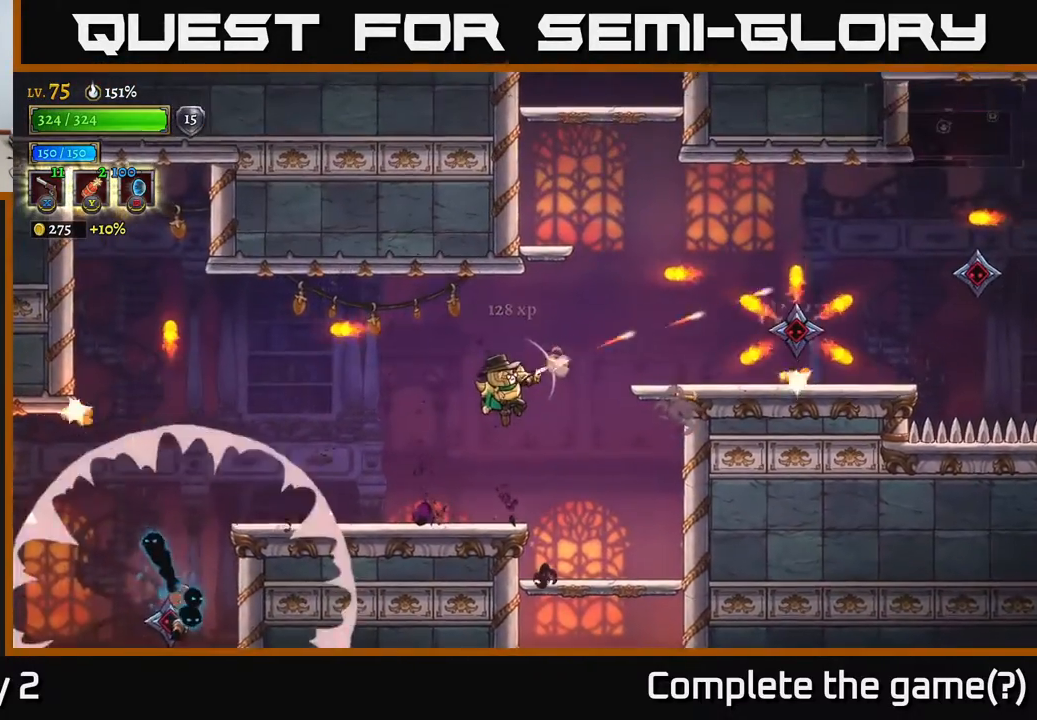
{"buttons": ["X"], "left_stick": "right", "right_stick": "center", "events": []}
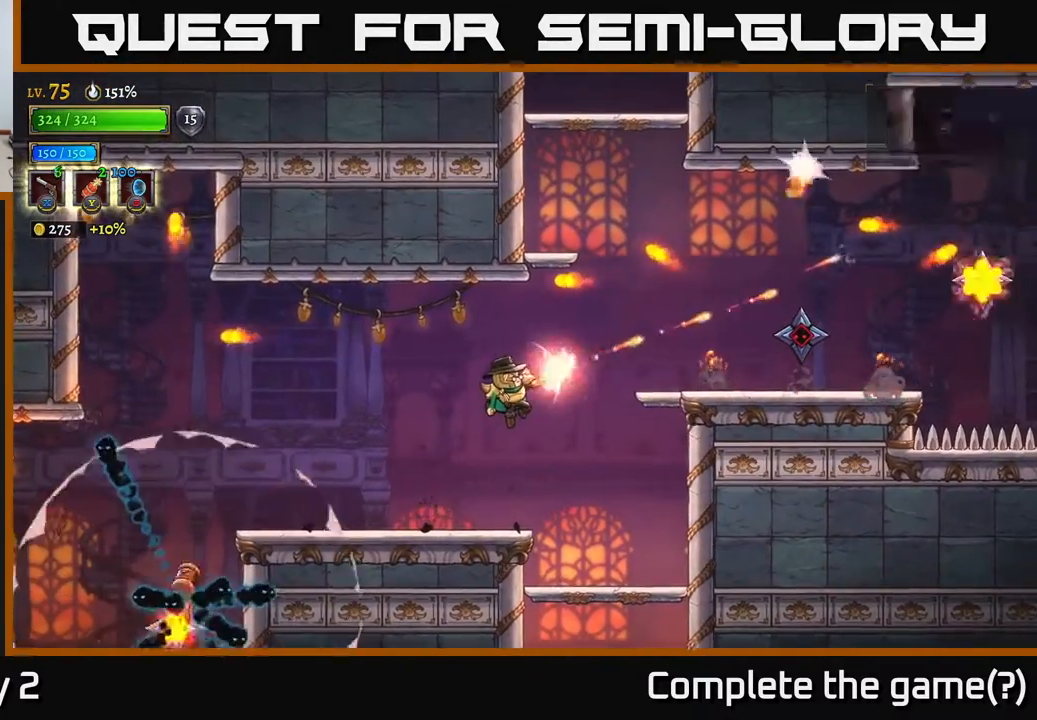
{"buttons": ["X"], "left_stick": "right", "right_stick": "center", "events": []}
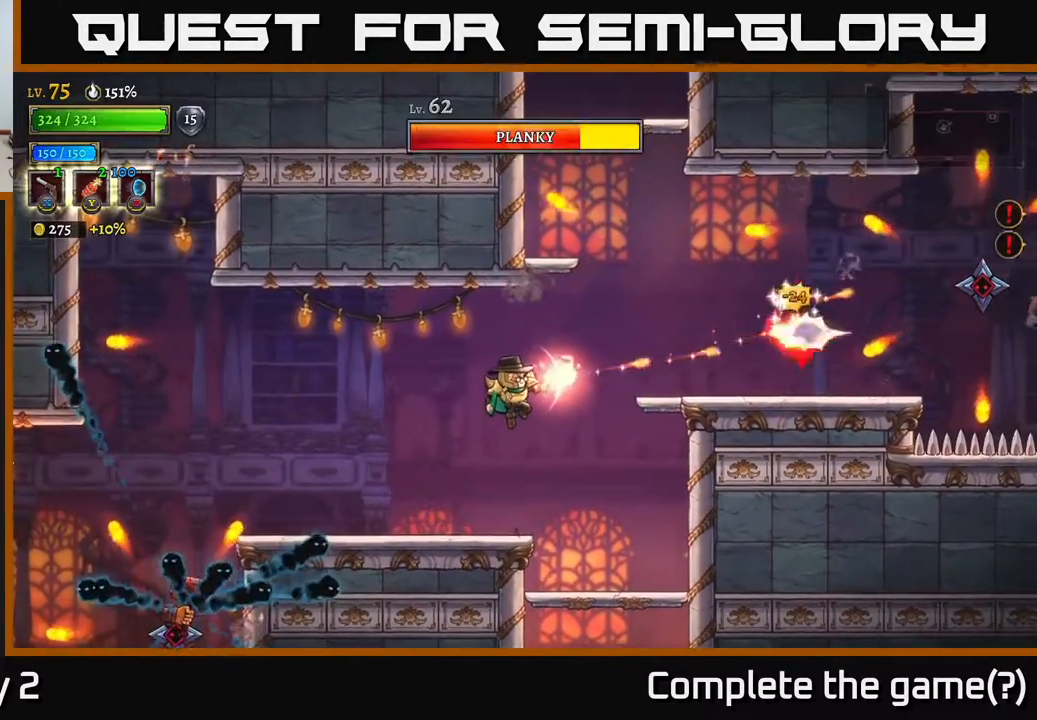
{"buttons": [], "left_stick": "left", "right_stick": "center", "events": [[283, "X", "up"], [367, "left_stick", "left"]]}
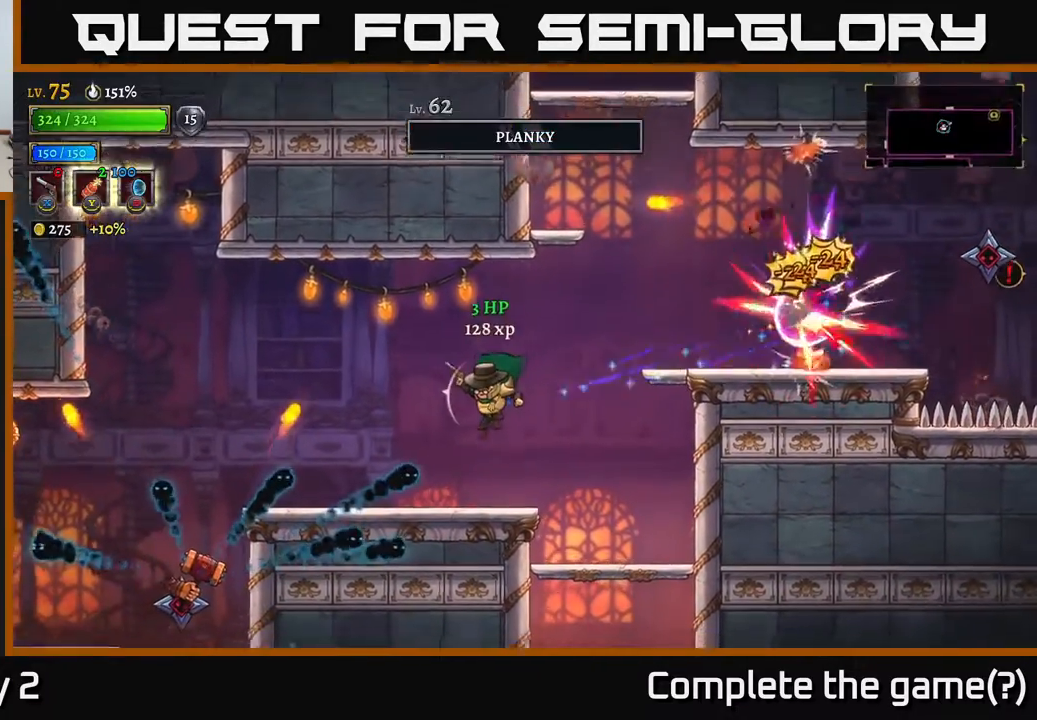
{"buttons": ["A"], "left_stick": "right", "right_stick": "center", "events": [[50, "left_stick", "center"], [183, "left_stick", "right"], [267, "A", "down"], [300, "R1", "down"], [450, "R1", "up"]]}
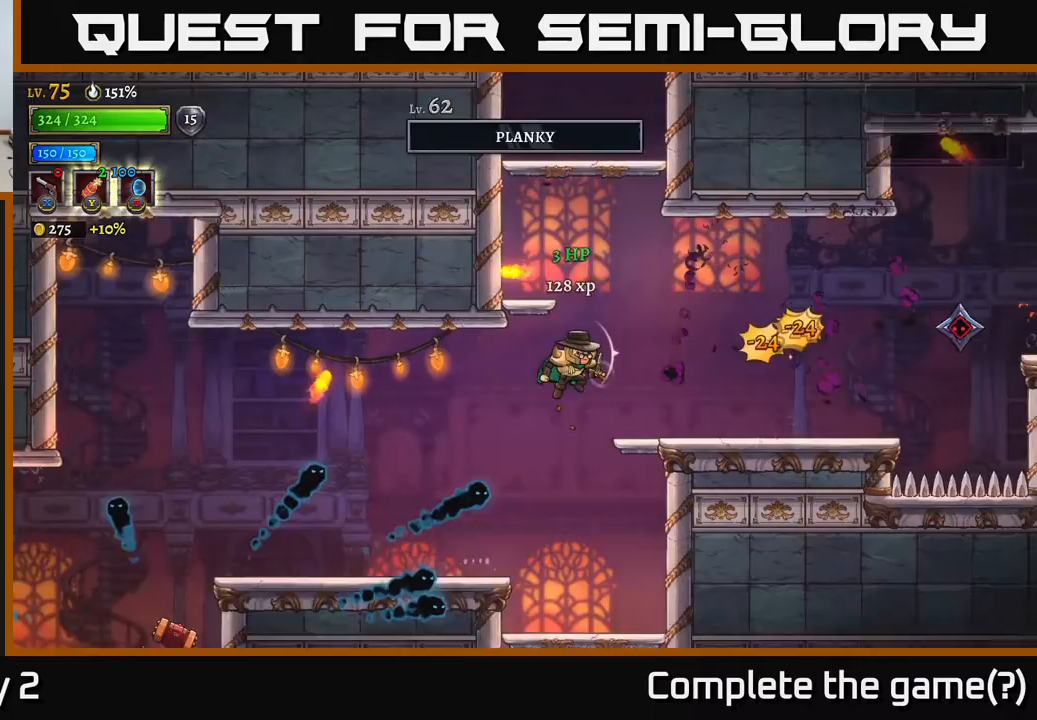
{"buttons": [], "left_stick": "right", "right_stick": "center", "events": [[117, "A", "up"]]}
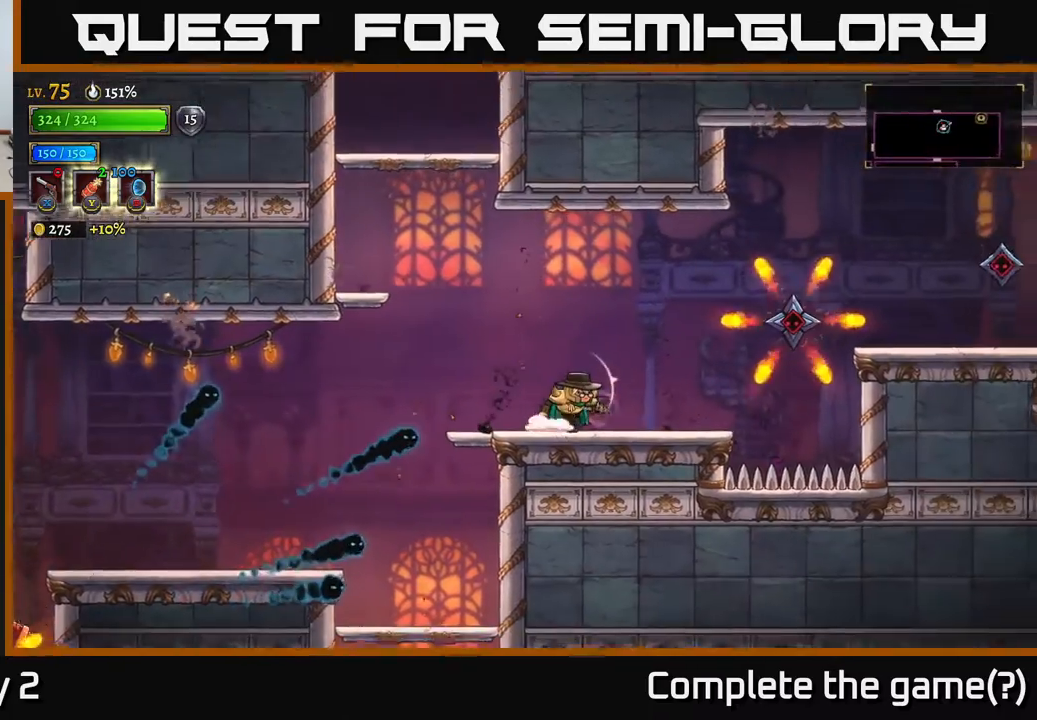
{"buttons": ["X"], "left_stick": "right", "right_stick": "center", "events": [[133, "X", "down"]]}